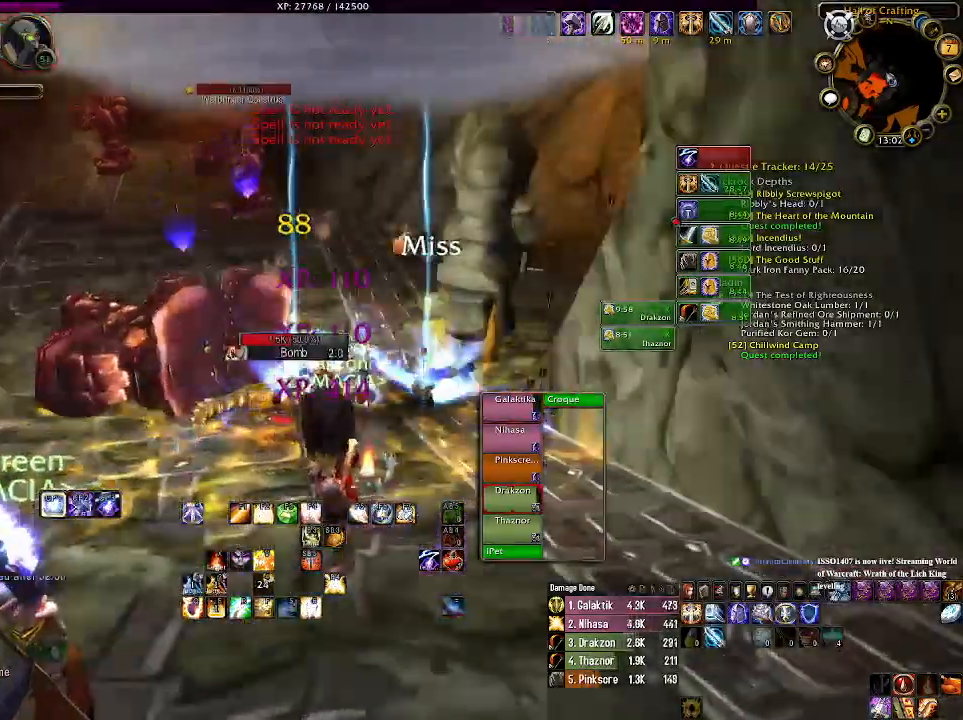
Gameplay with keyboard and mouse; each line is a JSON object with the keys and mouse buttons held at the frame after it. "events" lists presses ("down") and releases ("up") of "1", "2", "3", "4", "5", "a", "alt", "b", "c", "ctrl", "d", "e", "f", "g", "q", "r", "s", "shift", "space", "t", "tab", "v", "w", "x", "z", "mouse_left", "mouse_wheel" and "mouse_right" between this image and that frame as [ms after this image, input, new state], when the widget could be followed in between. "mouse_left", "mouse_wheel", "mouse_right" = the "left", "wheel", "right" buttons of the "mouse" list. No other keys are recorded. "wheel" means that the mouse wheel is clicked or scrolled. Mouse movement is not recorded.
{"keys": [], "mouse": ["right"], "events": [[166, "1", "down"], [283, "1", "up"]]}
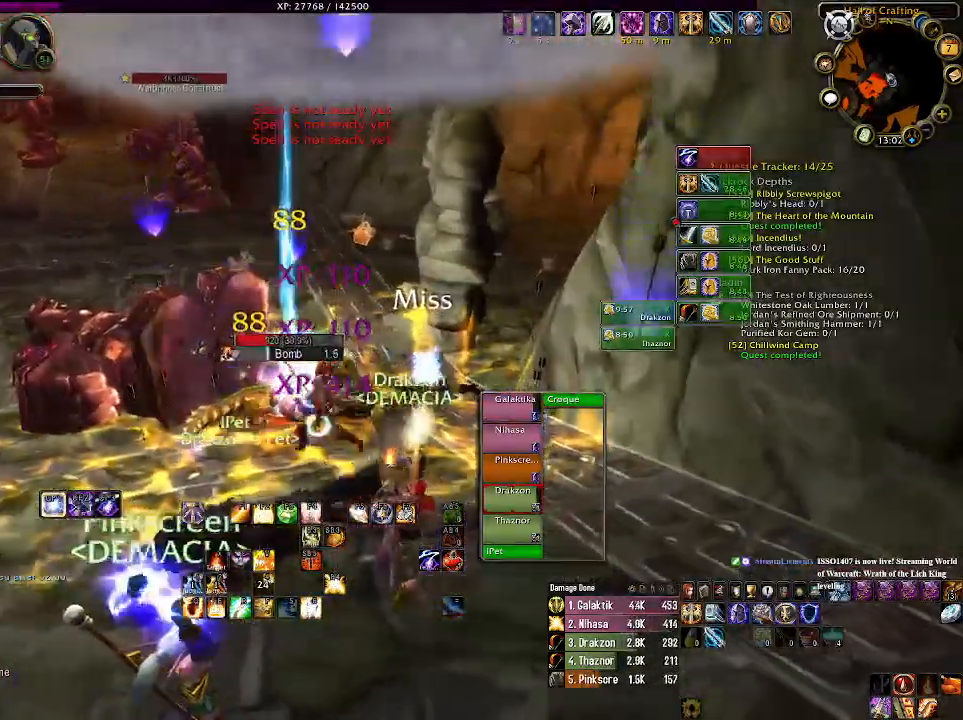
{"keys": [], "mouse": ["right"], "events": [[150, "1", "down"], [266, "1", "up"], [366, "1", "down"], [500, "1", "up"]]}
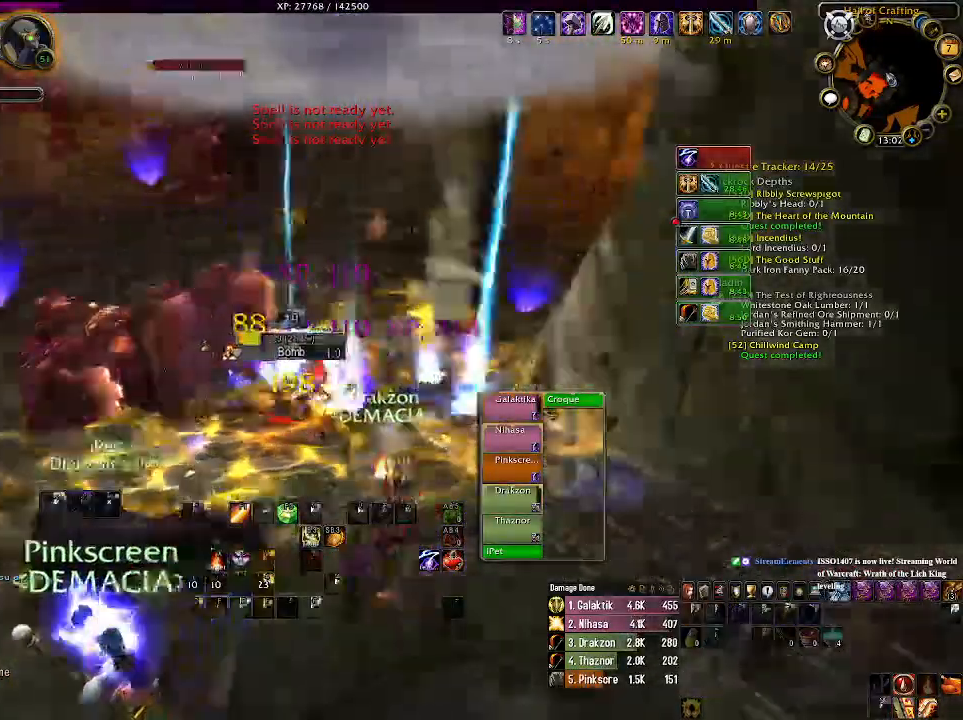
{"keys": [], "mouse": ["right"], "events": [[83, "1", "down"], [200, "1", "up"], [316, "1", "down"], [433, "1", "up"]]}
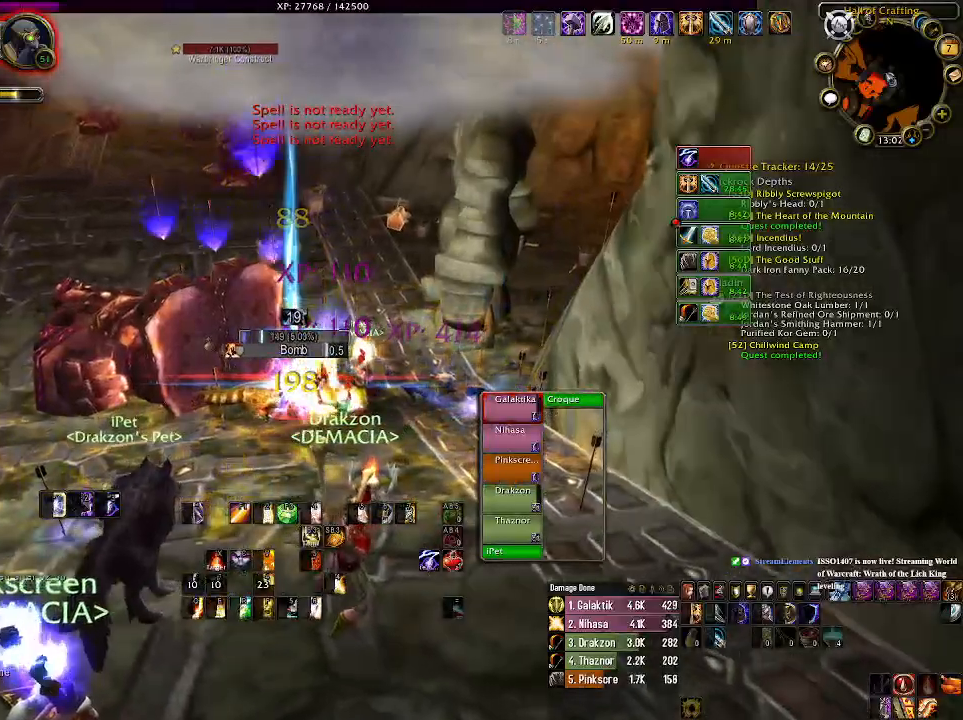
{"keys": ["1"], "mouse": [], "events": [[16, "1", "down"], [133, "1", "up"], [200, "mouse_right", "up"], [216, "1", "down"], [316, "1", "up"], [350, "1", "down"]]}
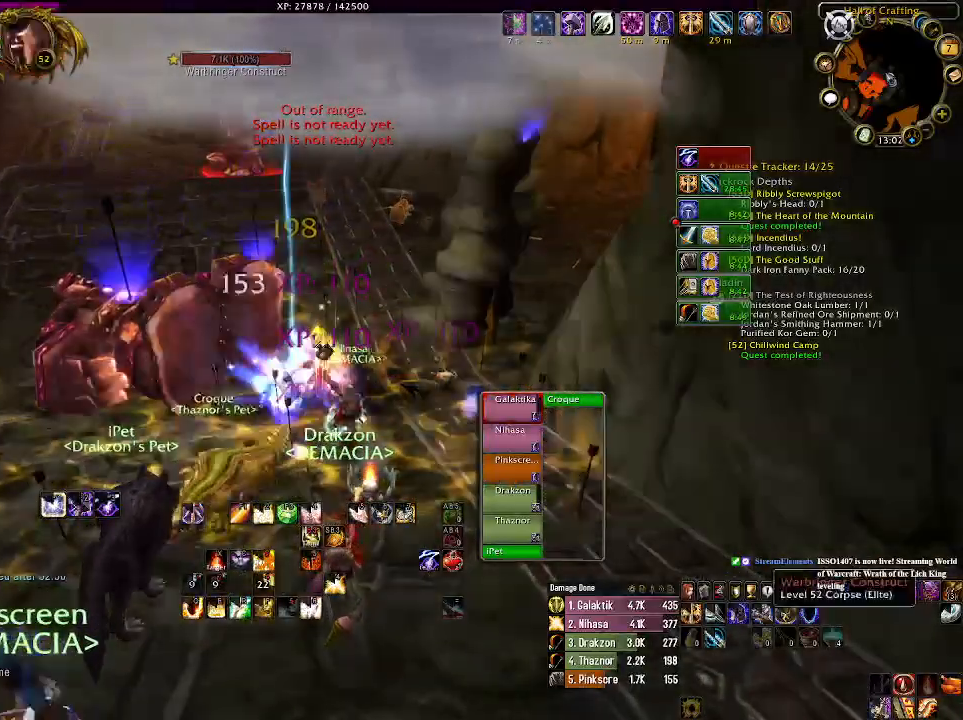
{"keys": [], "mouse": [], "events": [[16, "1", "up"], [200, "mouse_right", "down"], [283, "mouse_right", "up"]]}
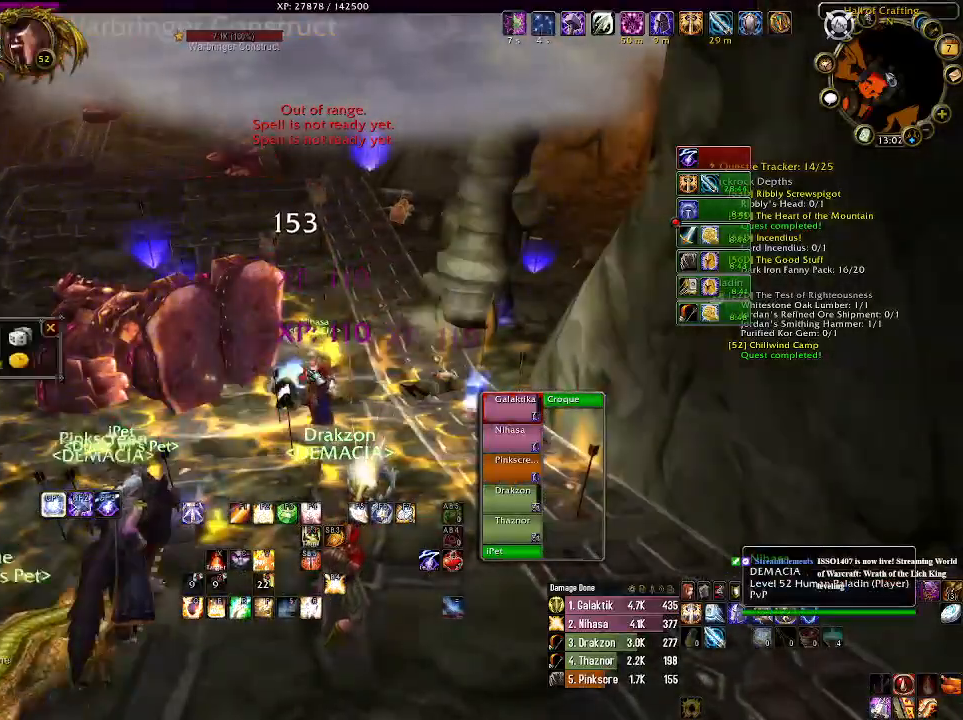
{"keys": ["a"], "mouse": [], "events": [[466, "a", "down"]]}
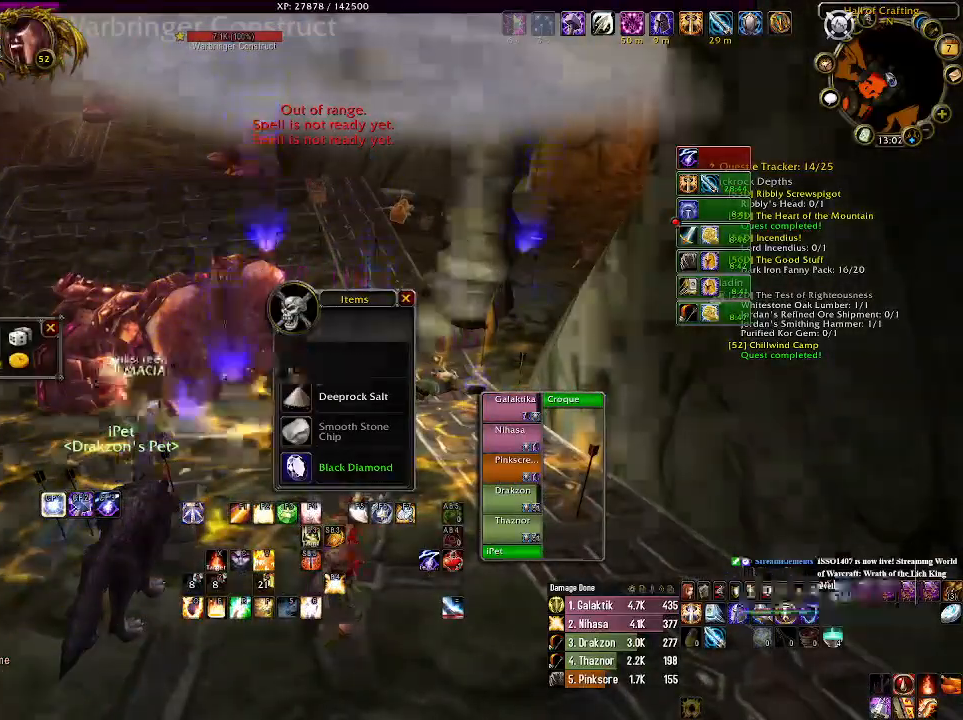
{"keys": [], "mouse": [], "events": [[33, "w", "down"], [233, "a", "up"], [250, "w", "up"], [350, "mouse_right", "down"], [416, "mouse_right", "up"]]}
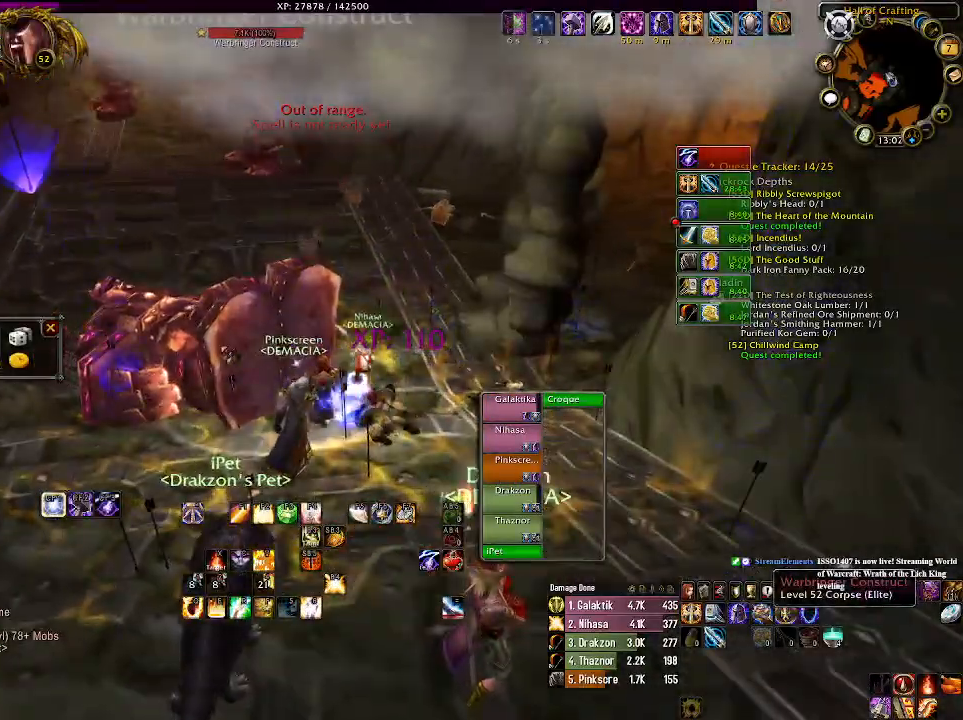
{"keys": [], "mouse": [], "events": []}
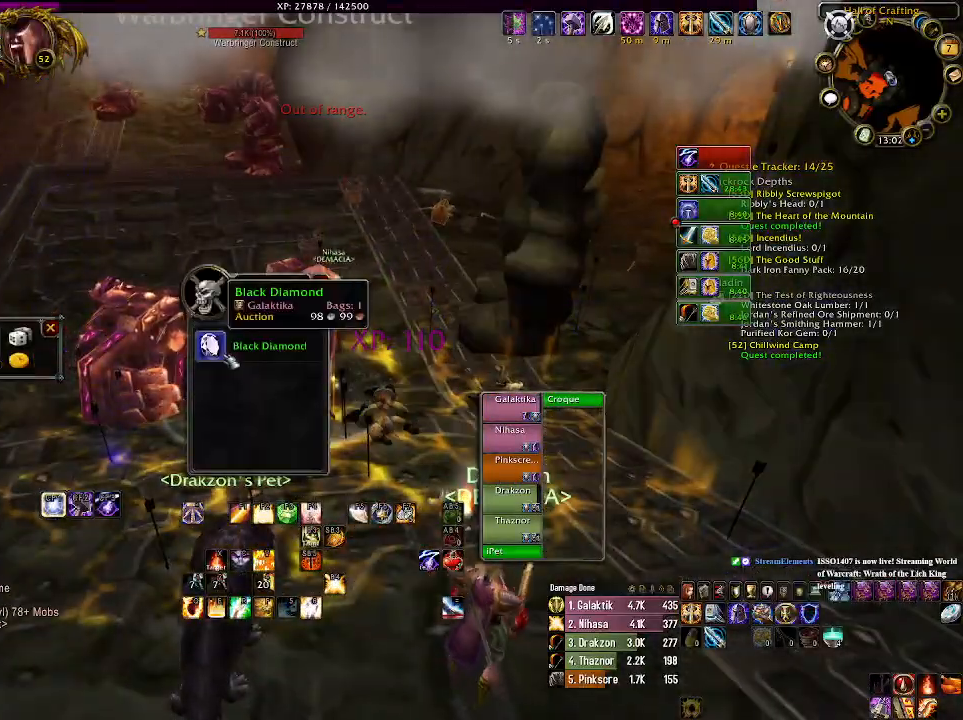
{"keys": [], "mouse": ["right"], "events": [[400, "mouse_right", "down"]]}
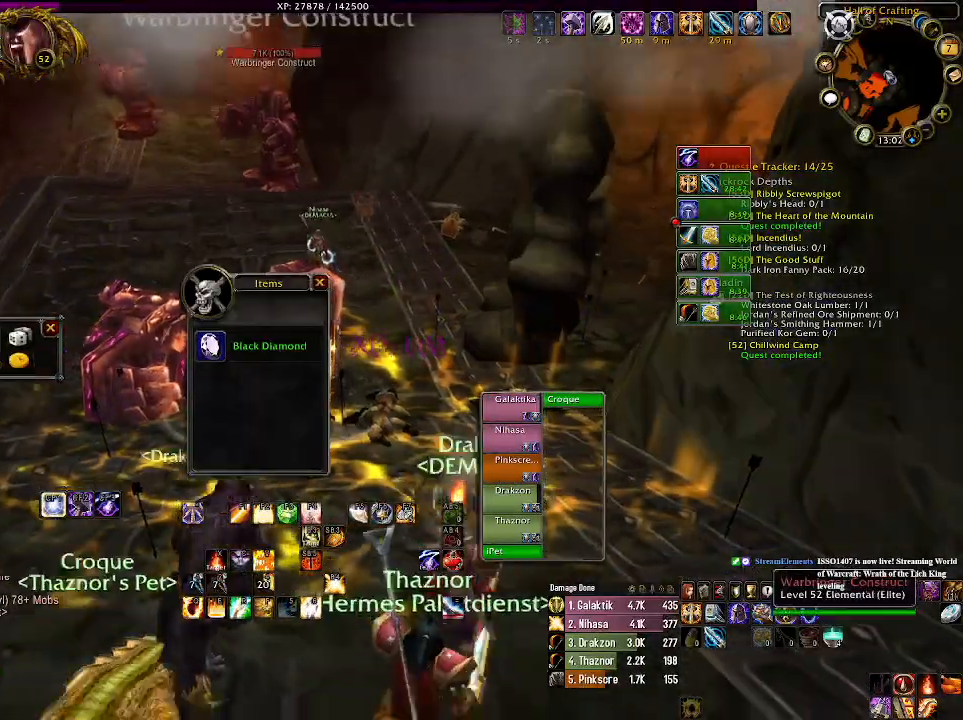
{"keys": ["w"], "mouse": [], "events": [[33, "w", "down"], [100, "mouse_right", "up"], [233, "a", "down"], [350, "a", "up"]]}
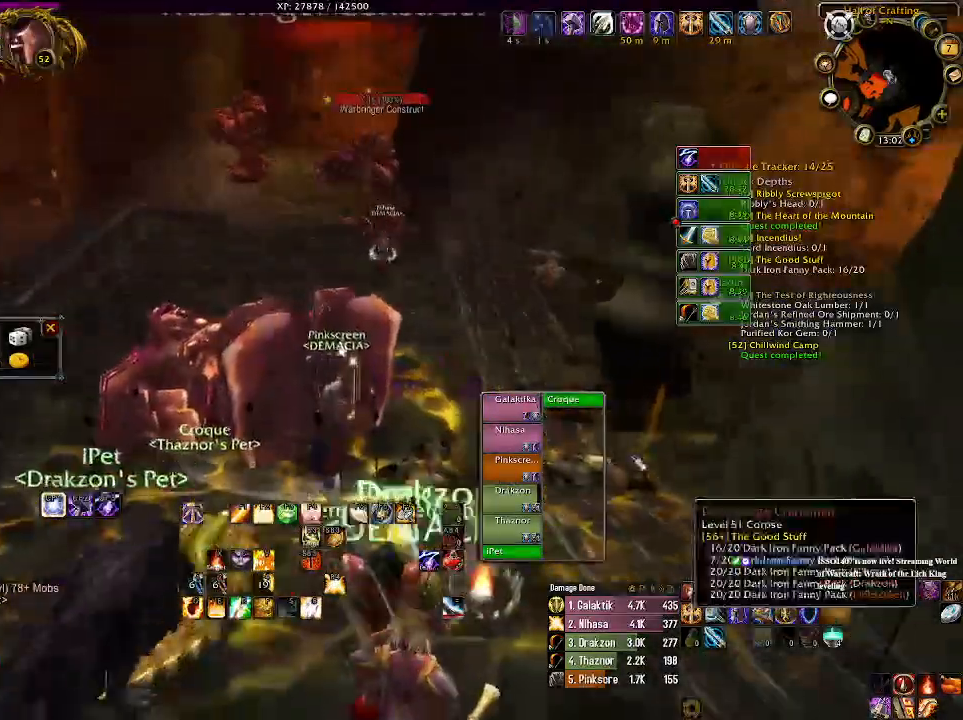
{"keys": ["w"], "mouse": [], "events": []}
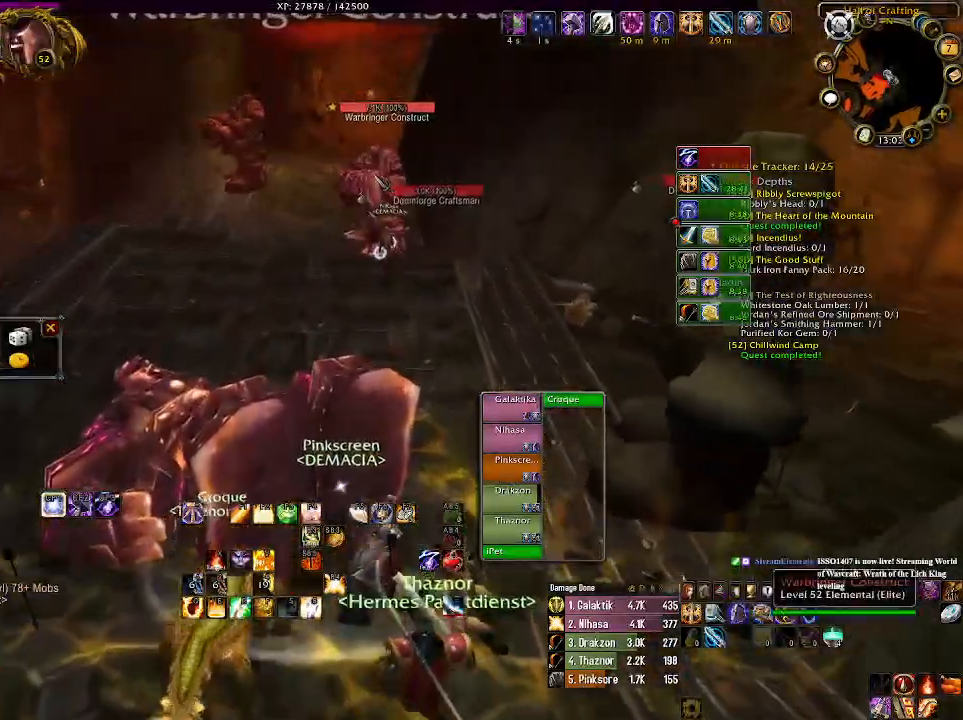
{"keys": ["w"], "mouse": ["right"], "events": [[33, "mouse_right", "down"], [83, "mouse_right", "up"], [366, "mouse_right", "down"]]}
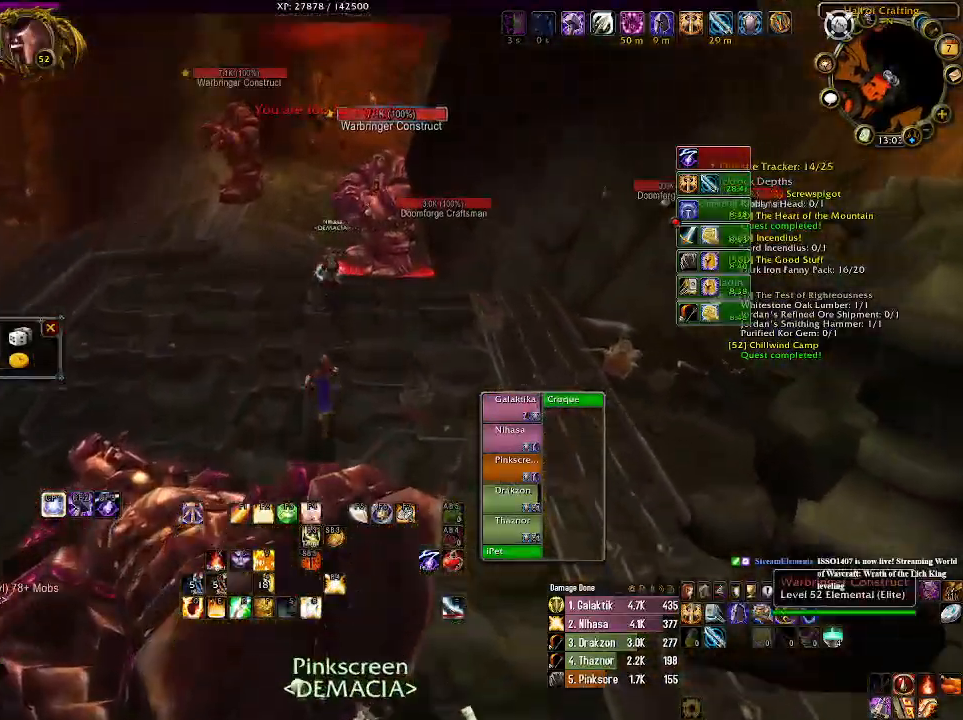
{"keys": ["w"], "mouse": [], "events": [[166, "mouse_wheel", "down"], [283, "mouse_wheel", "up"], [300, "mouse_right", "up"]]}
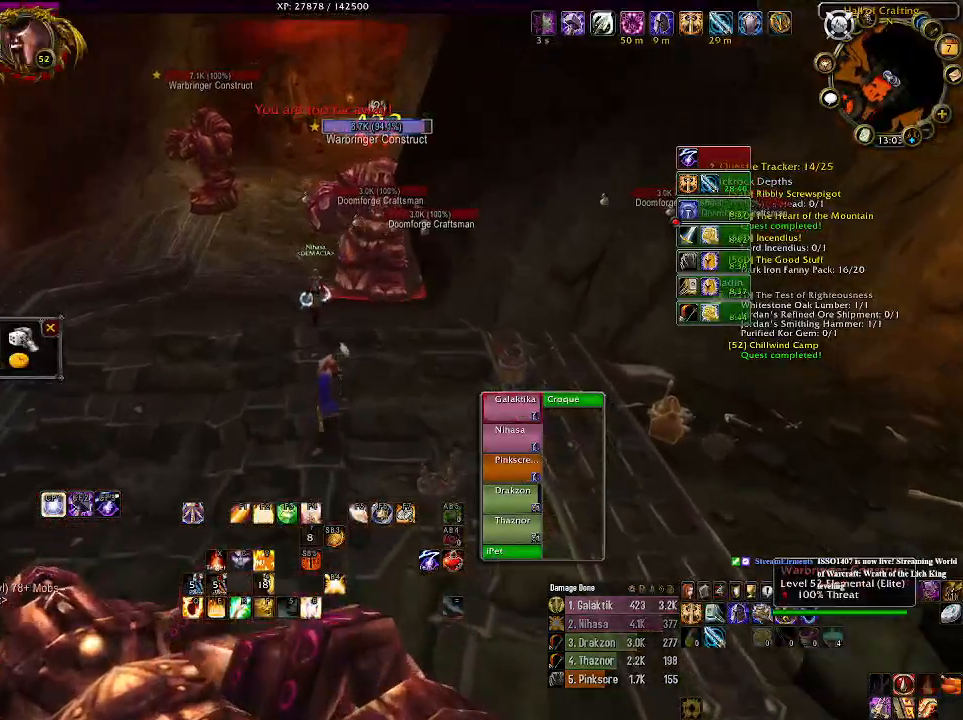
{"keys": ["w"], "mouse": [], "events": []}
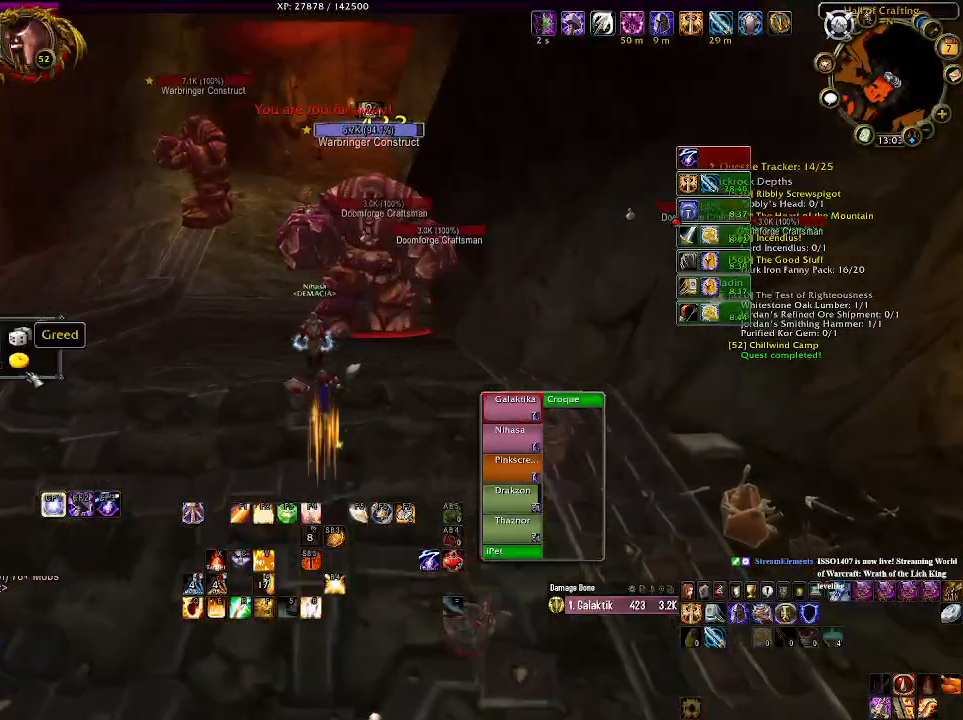
{"keys": ["w"], "mouse": [], "events": [[33, "mouse_left", "down"], [133, "mouse_left", "up"]]}
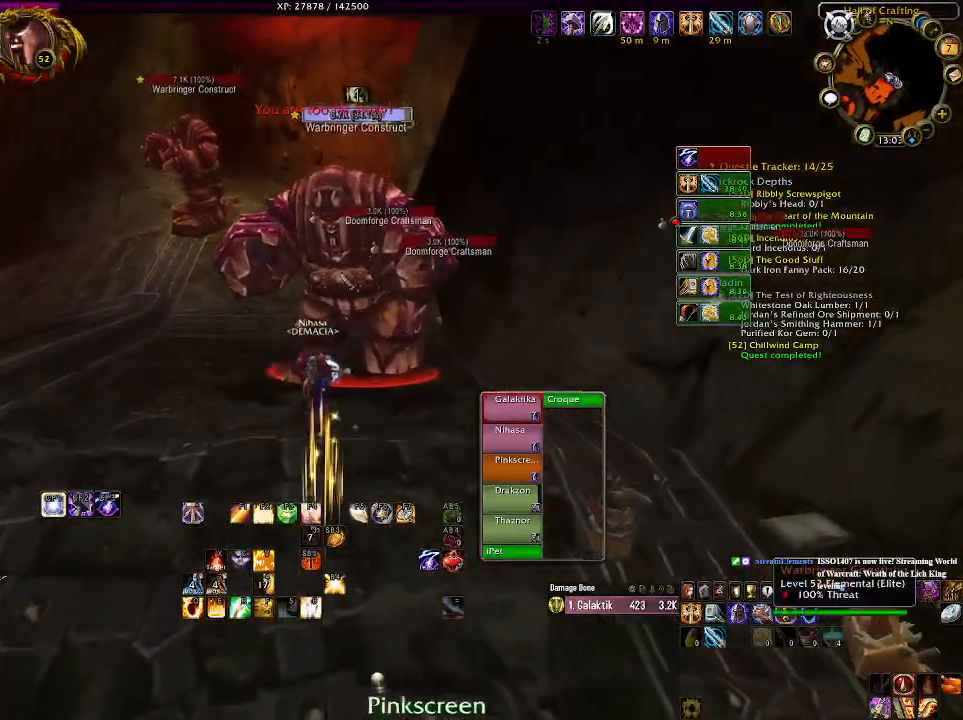
{"keys": ["w"], "mouse": ["right"], "events": [[116, "mouse_right", "down"], [150, "1", "down"], [266, "1", "up"], [366, "1", "down"], [466, "1", "up"]]}
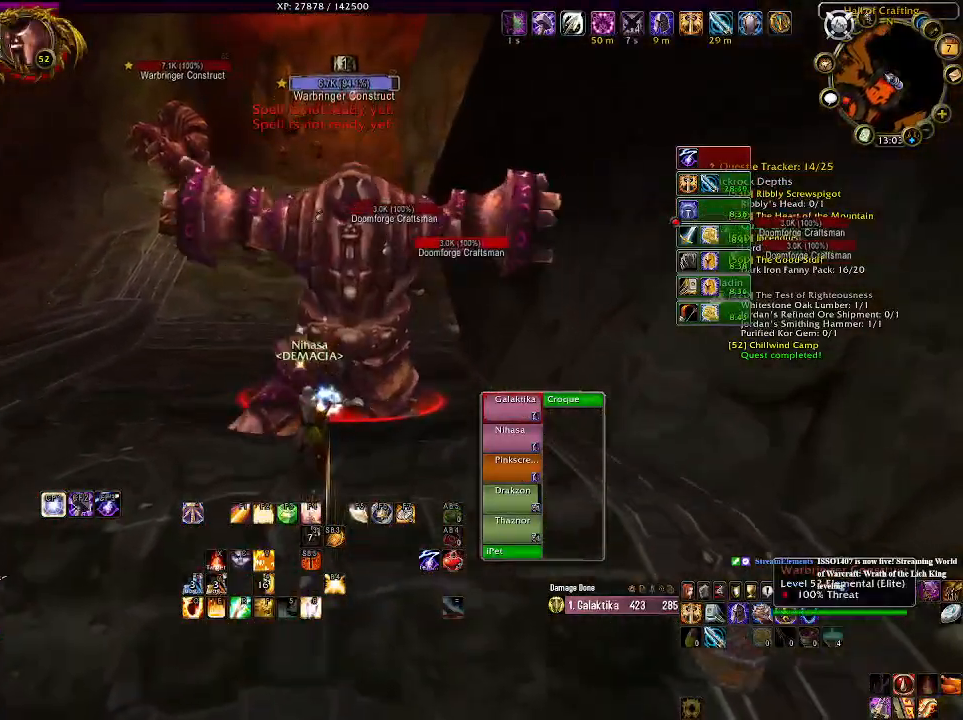
{"keys": ["w"], "mouse": ["right"], "events": [[83, "1", "down"], [183, "1", "up"], [283, "1", "down"], [416, "1", "up"]]}
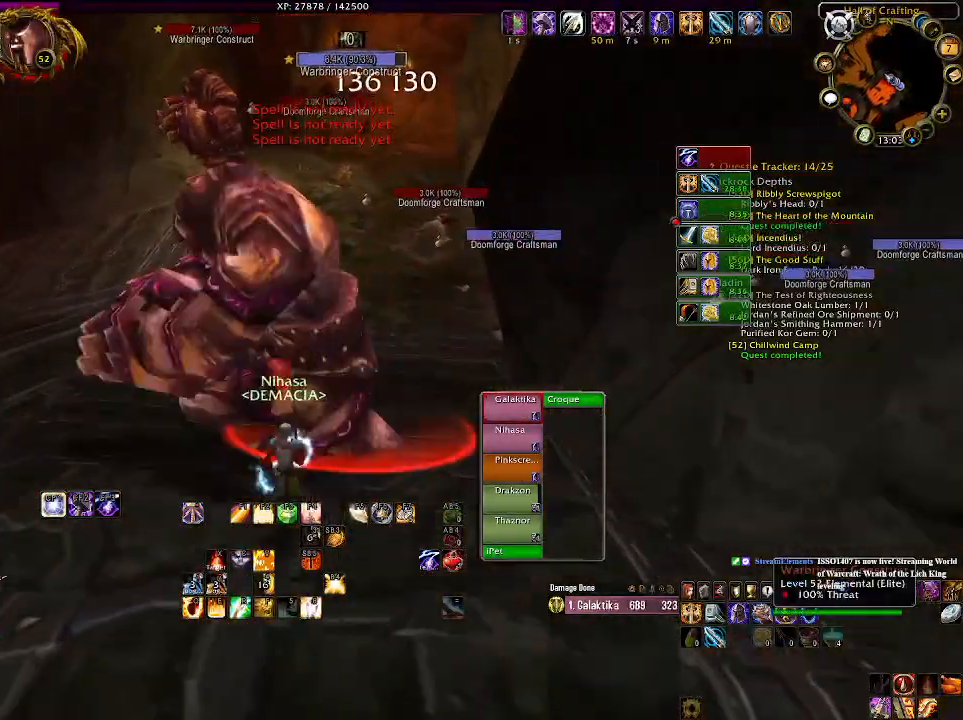
{"keys": ["w"], "mouse": ["right"], "events": [[16, "1", "down"], [116, "1", "up"]]}
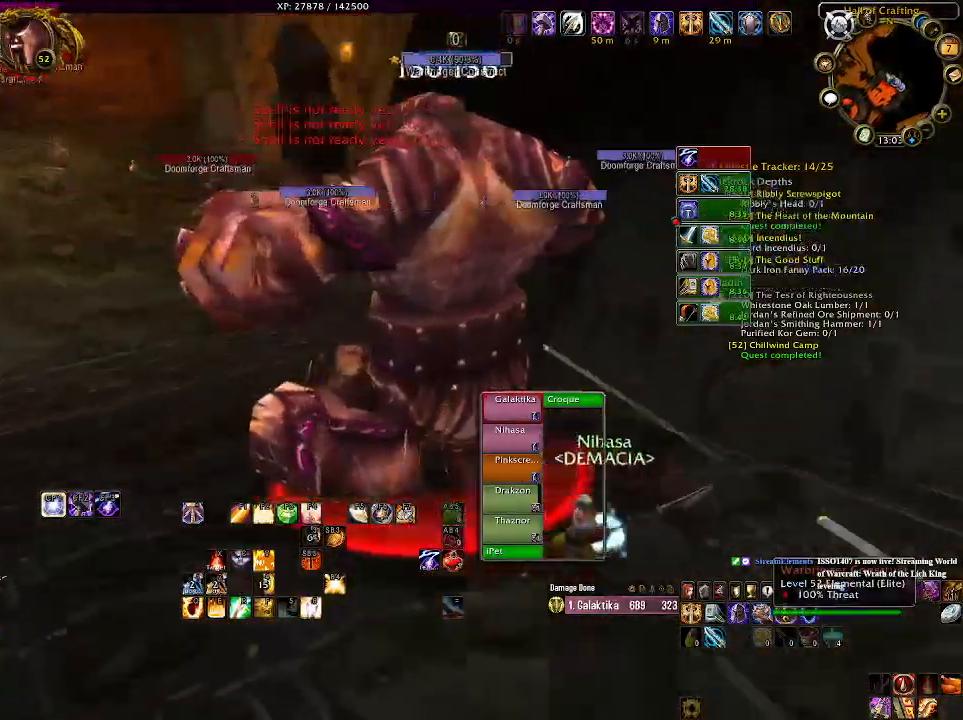
{"keys": ["a"], "mouse": ["left", "right"], "events": [[100, "a", "down"], [133, "mouse_left", "down"], [300, "w", "up"]]}
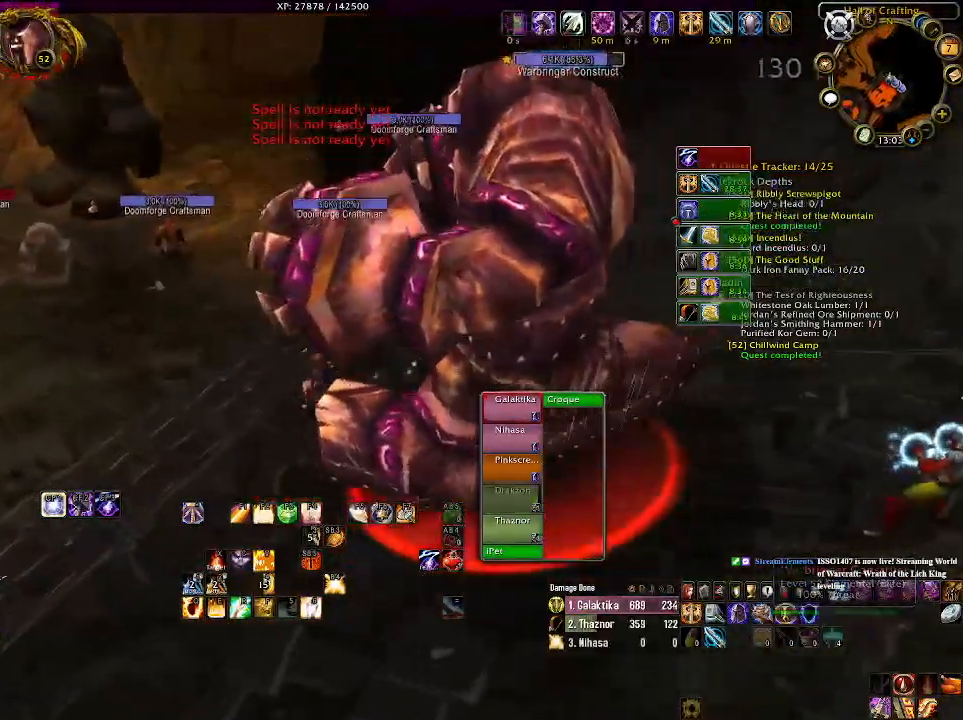
{"keys": ["e"], "mouse": ["right"], "events": [[400, "mouse_left", "up"], [433, "e", "down"], [450, "a", "up"]]}
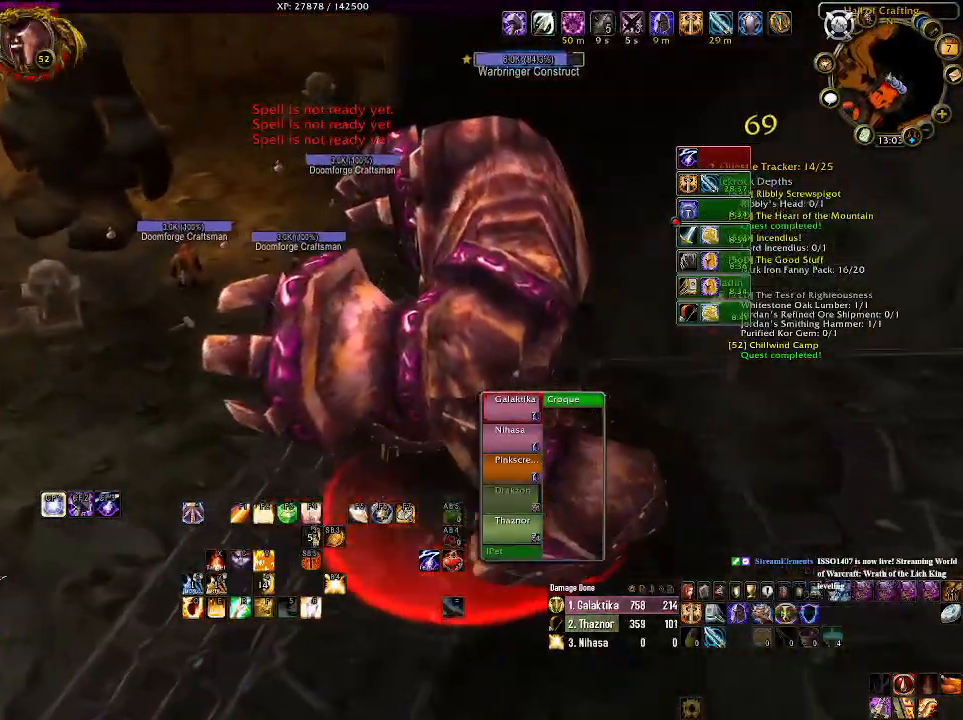
{"keys": ["s"], "mouse": ["right"], "events": [[50, "e", "up"], [266, "d", "down"], [416, "d", "up"], [466, "s", "down"]]}
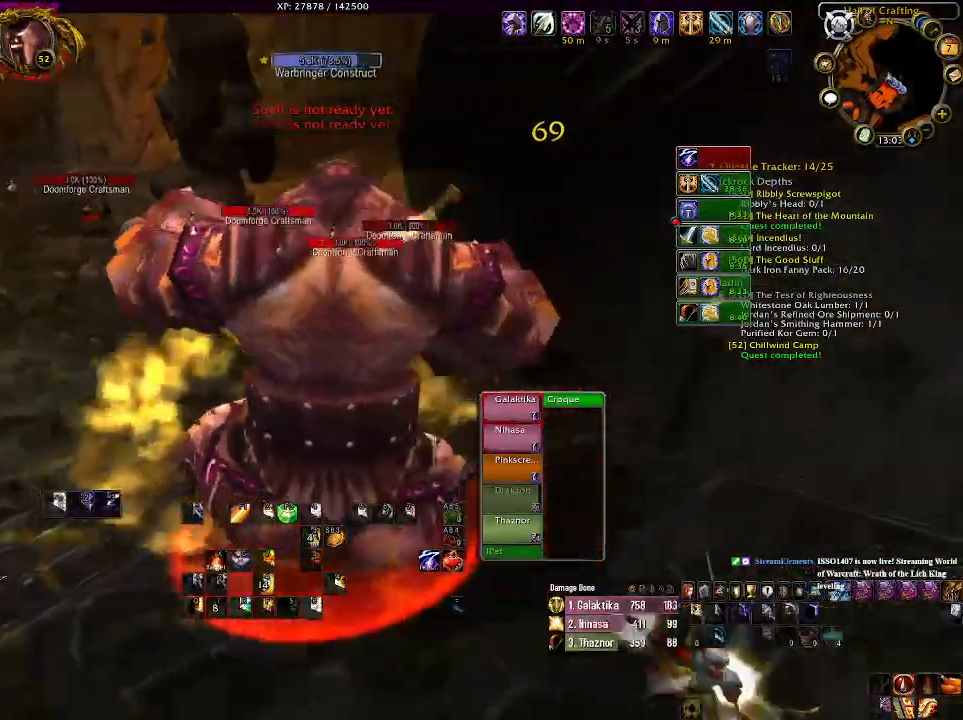
{"keys": [], "mouse": ["right"], "events": [[383, "s", "up"]]}
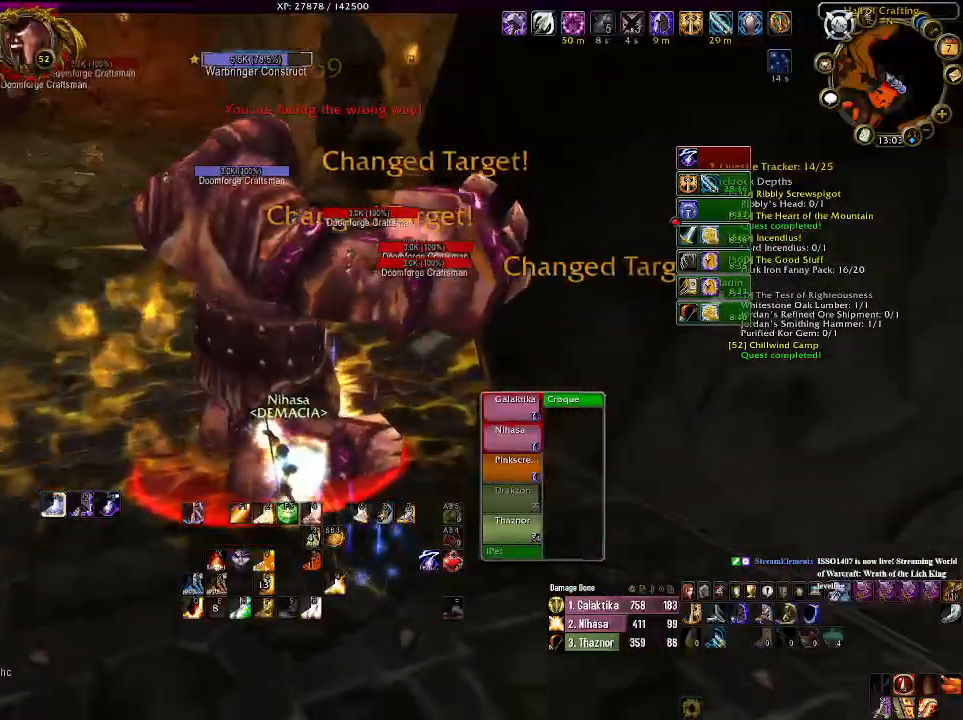
{"keys": ["s"], "mouse": ["right"], "events": [[50, "s", "down"]]}
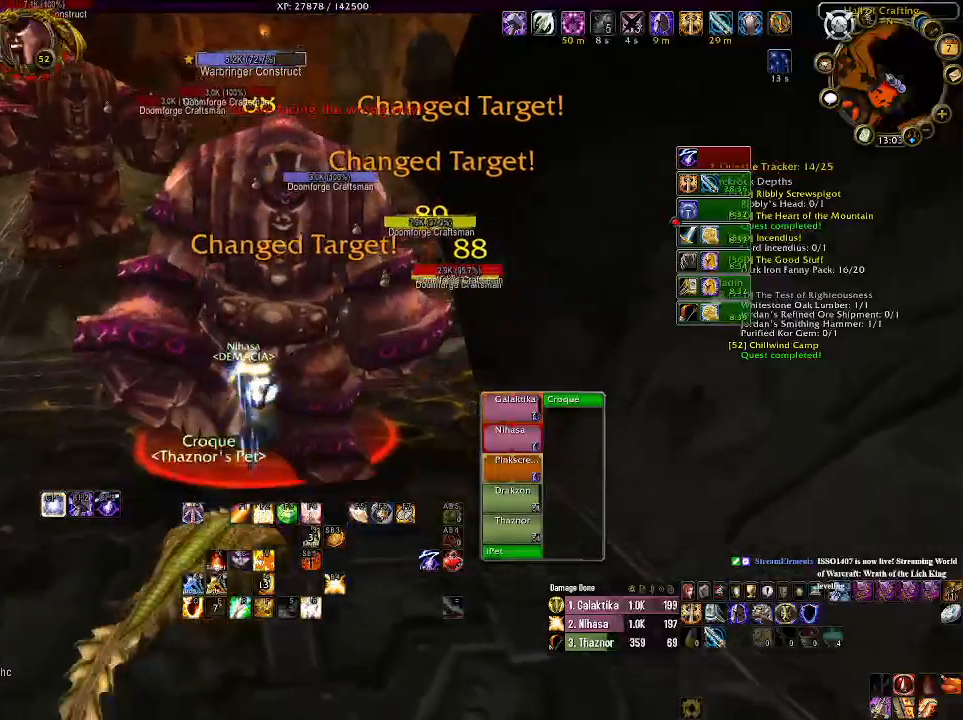
{"keys": [], "mouse": ["right"], "events": [[66, "s", "up"], [300, "1", "down"], [416, "1", "up"]]}